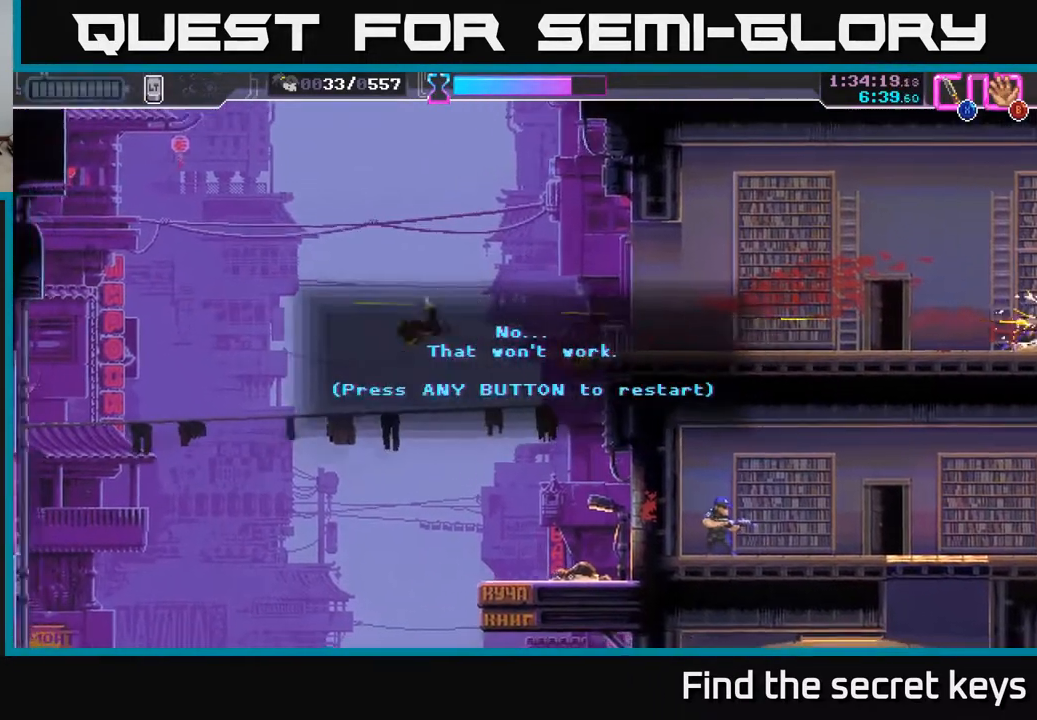
Gameplay with a controller (Xbox layout); each line is a JSON object with the inputs held at the frame after it. "events" lists button and stick changes between this image and that frame as [ms after this image, input, new state], when the widget could be followed in between.
{"buttons": [], "left_stick": "center", "right_stick": "center", "events": []}
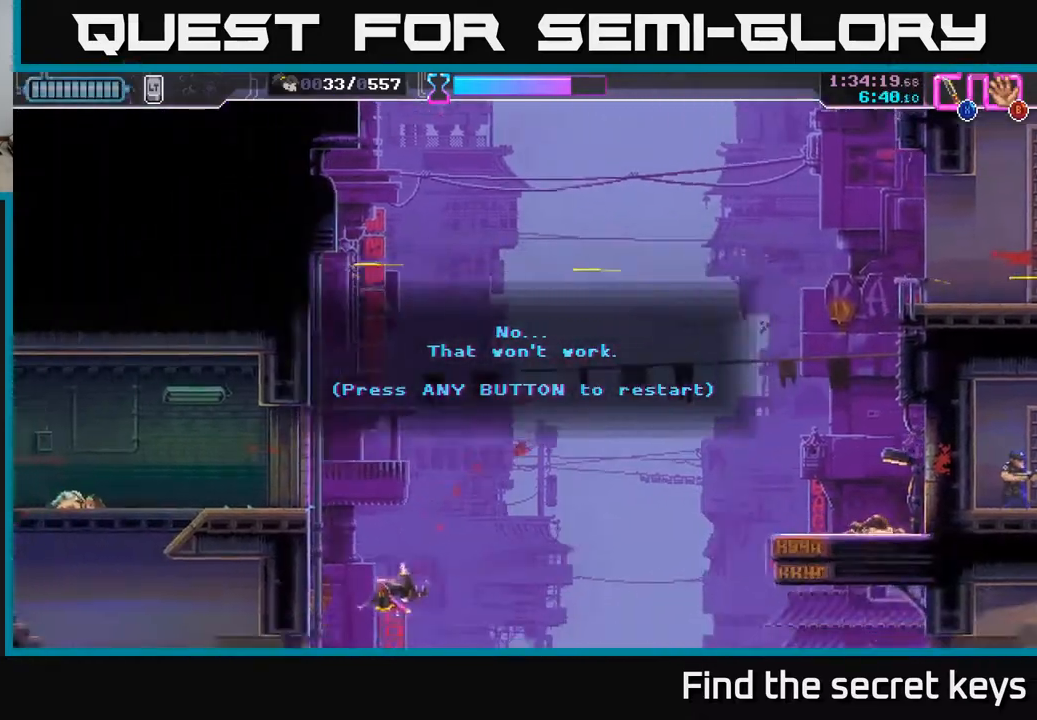
{"buttons": [], "left_stick": "center", "right_stick": "center", "events": [[83, "A", "down"], [217, "A", "up"], [283, "A", "down"], [383, "A", "up"]]}
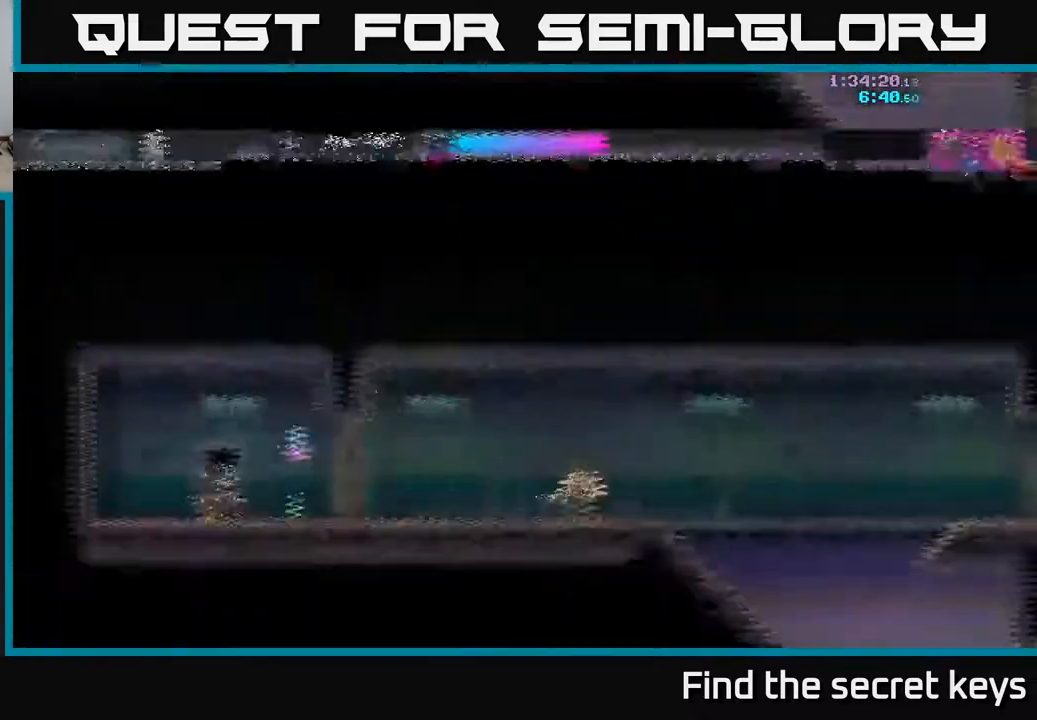
{"buttons": [], "left_stick": "right", "right_stick": "center", "events": [[350, "left_stick", "right"]]}
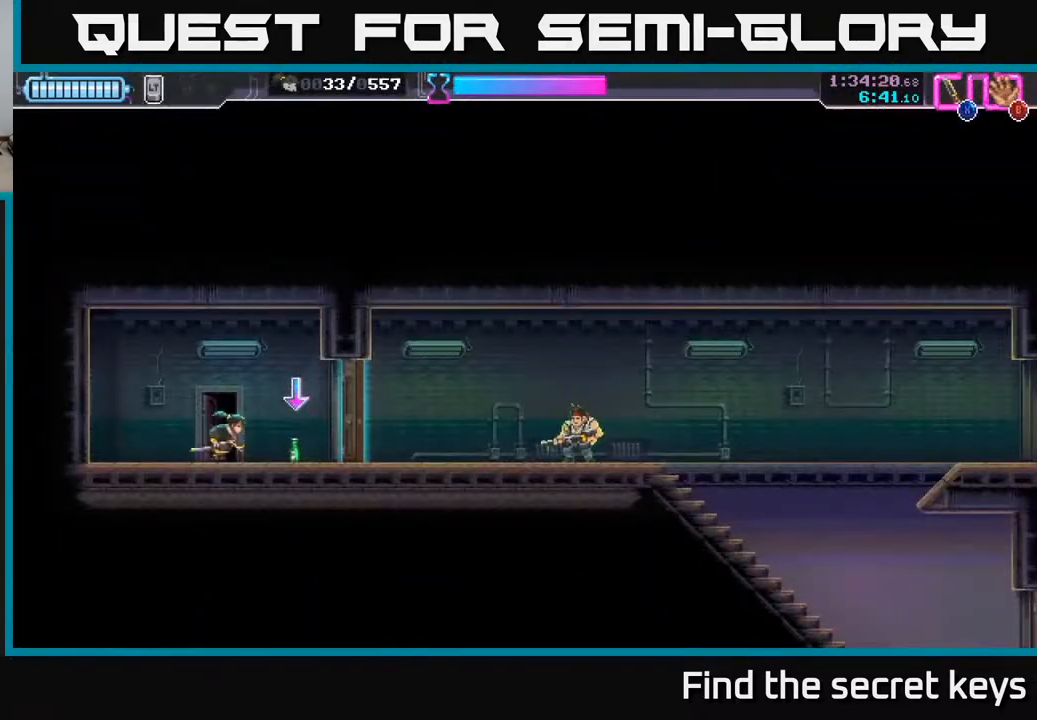
{"buttons": [], "left_stick": "right", "right_stick": "center", "events": [[83, "B", "down"], [183, "B", "up"], [233, "X", "down"], [367, "X", "up"]]}
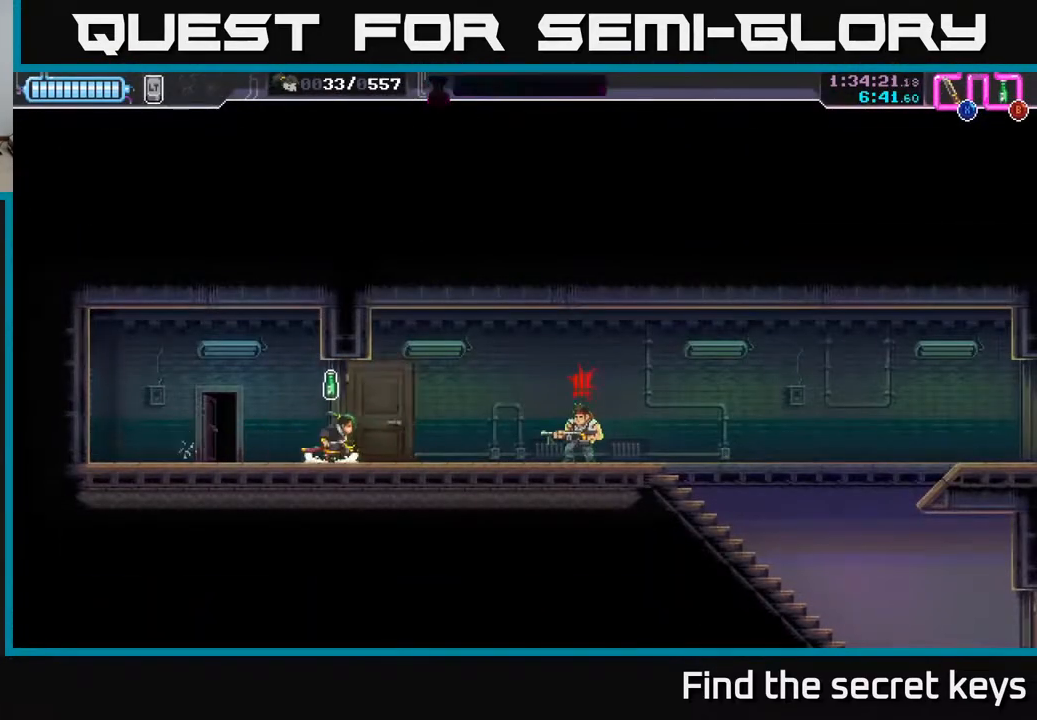
{"buttons": [], "left_stick": "right", "right_stick": "center", "events": [[117, "R2", "down"], [350, "R2", "up"], [350, "X", "down"], [450, "X", "up"]]}
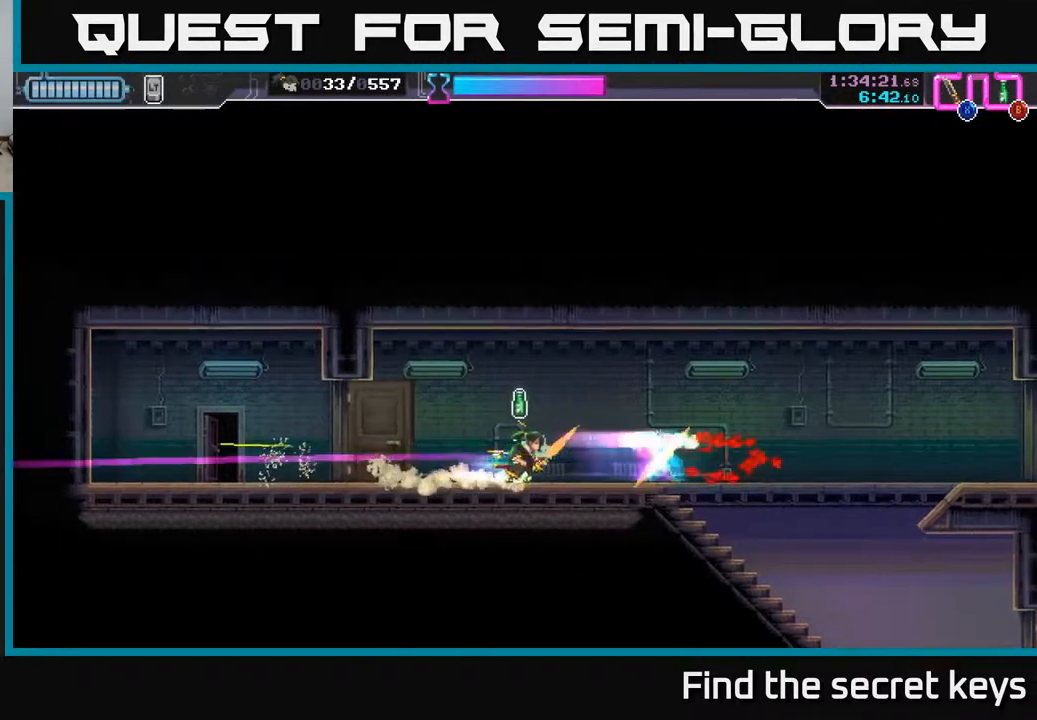
{"buttons": [], "left_stick": "right", "right_stick": "center", "events": []}
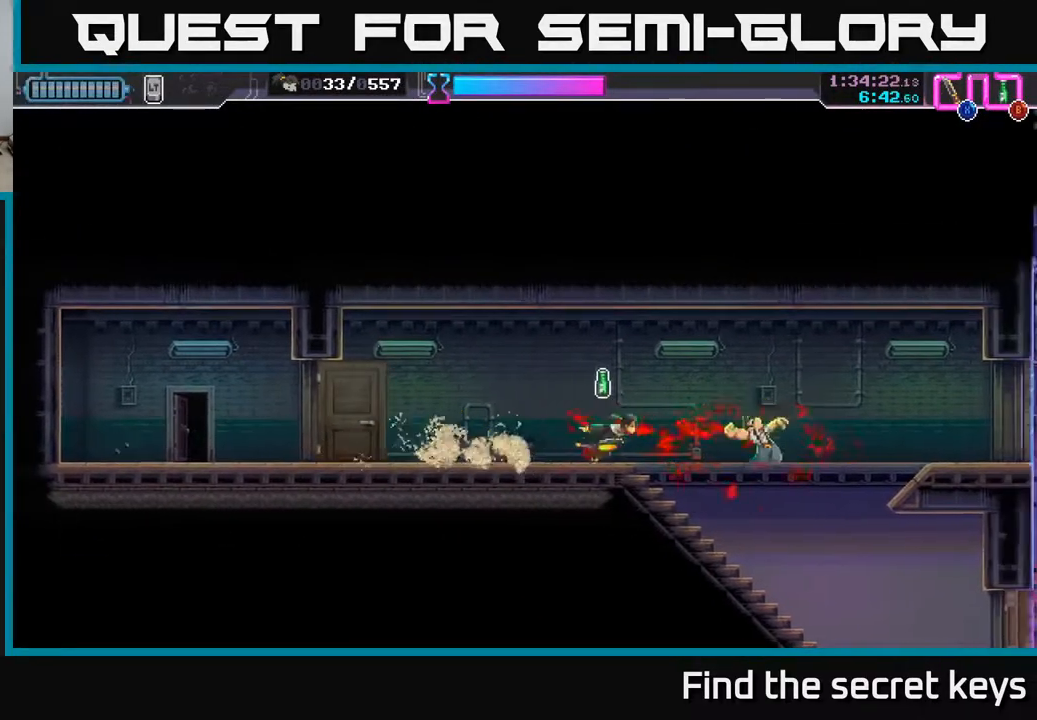
{"buttons": [], "left_stick": "right", "right_stick": "center", "events": []}
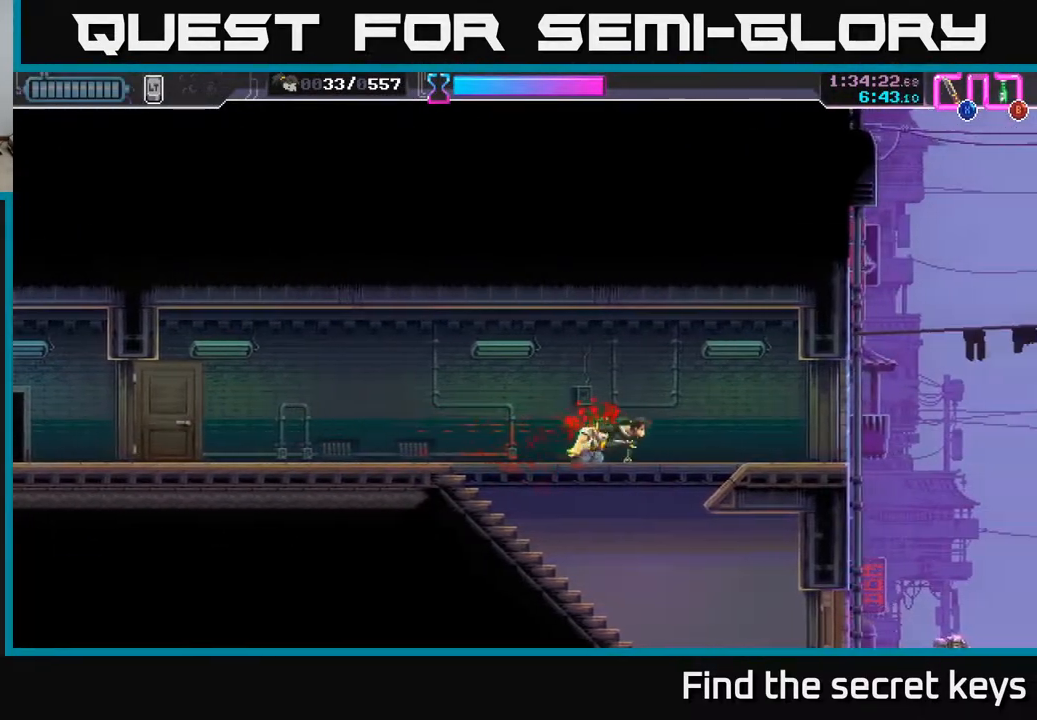
{"buttons": ["B"], "left_stick": "right", "right_stick": "center", "events": [[367, "X", "down"], [417, "X", "up"], [467, "B", "down"]]}
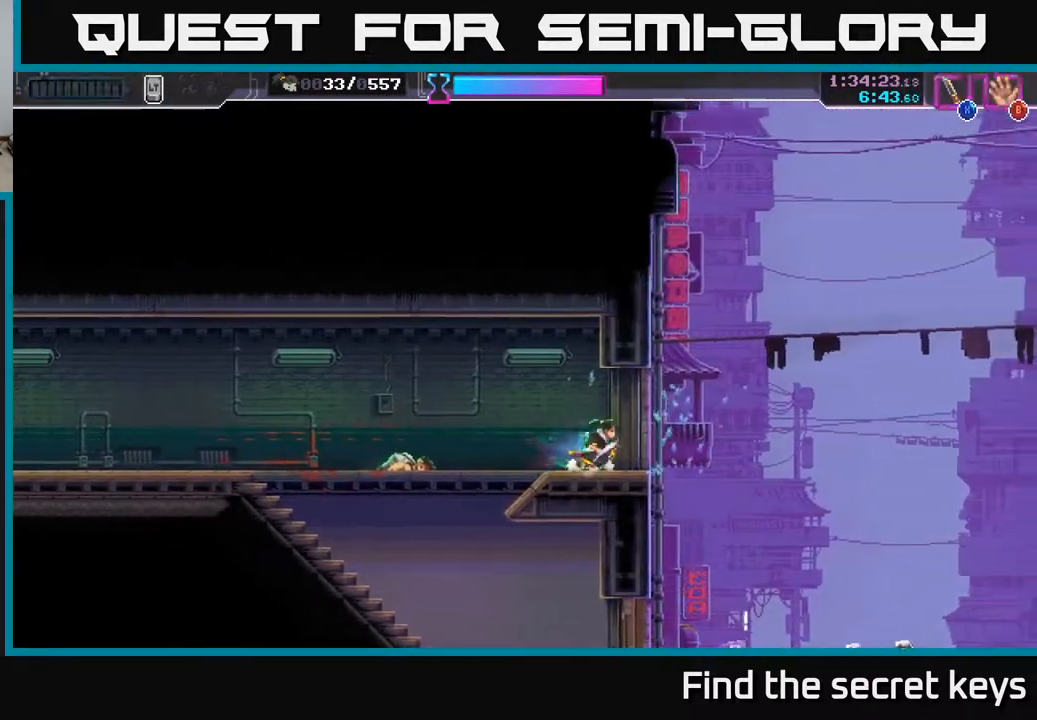
{"buttons": [], "left_stick": "right", "right_stick": "center", "events": [[17, "B", "up"]]}
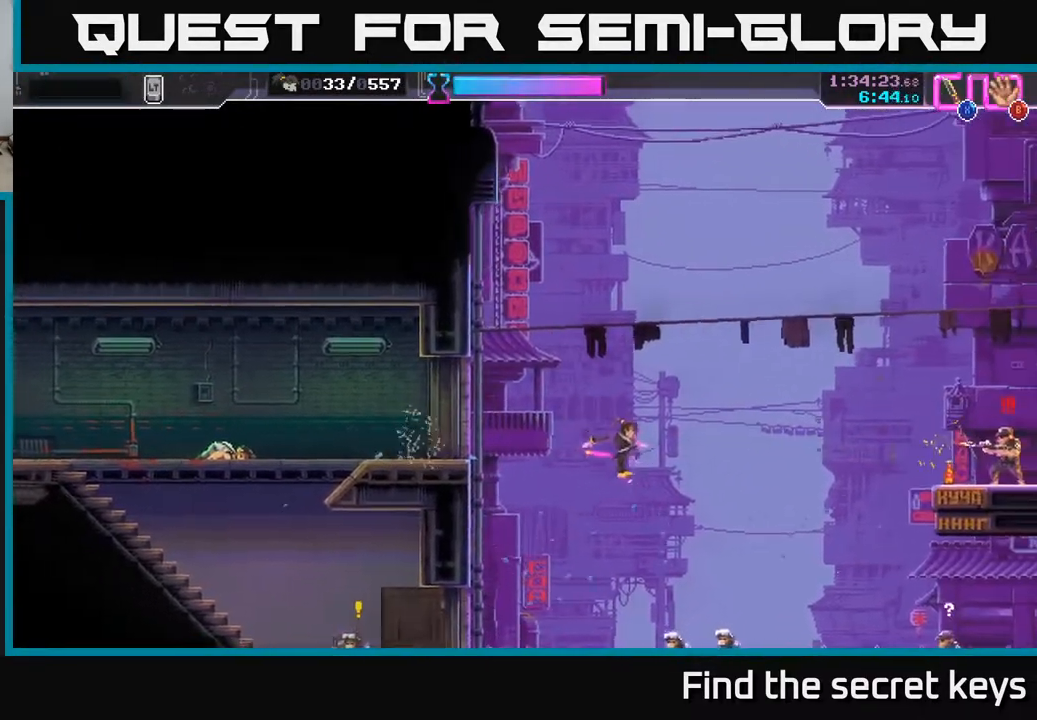
{"buttons": [], "left_stick": "left", "right_stick": "center", "events": [[150, "left_stick", "down"], [183, "X", "down"], [283, "X", "up"], [317, "left_stick", "center"], [500, "left_stick", "left"]]}
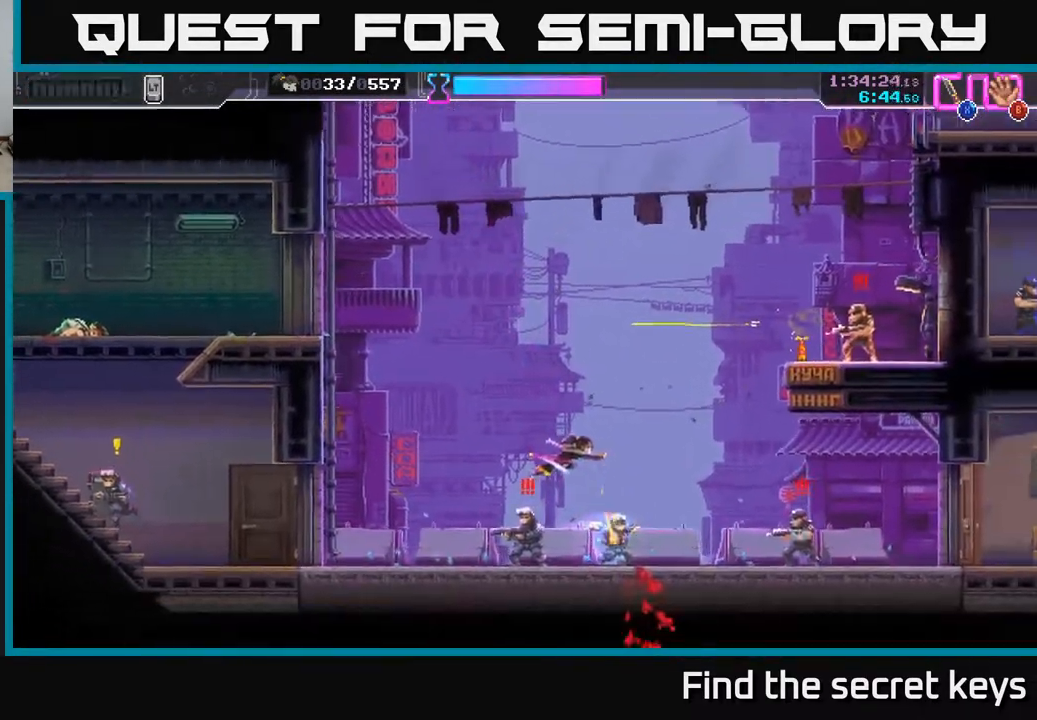
{"buttons": [], "left_stick": "right", "right_stick": "center", "events": [[167, "X", "down"], [217, "left_stick", "down"], [233, "X", "up"], [317, "left_stick", "right"]]}
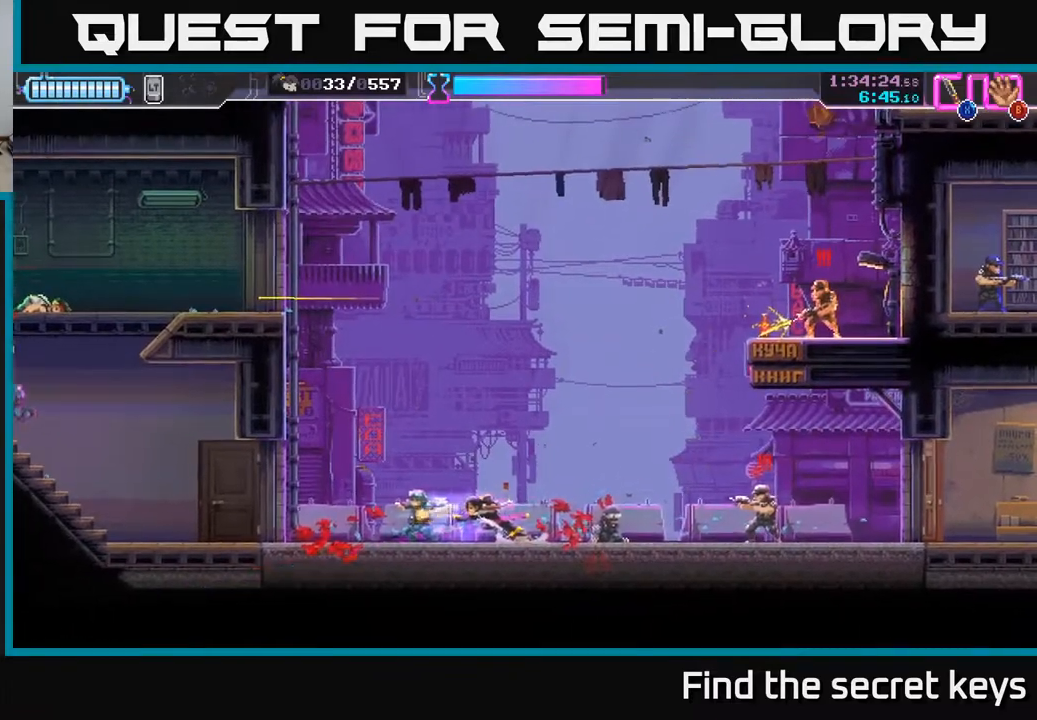
{"buttons": ["X"], "left_stick": "right", "right_stick": "center", "events": [[167, "R2", "down"], [383, "R2", "up"], [433, "X", "down"]]}
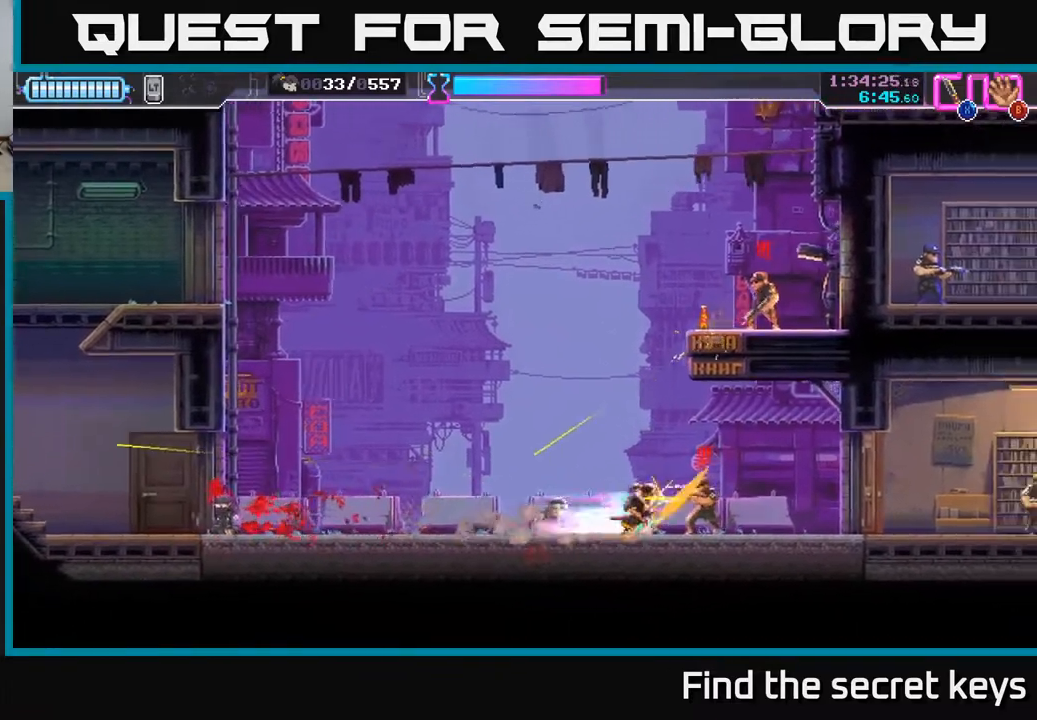
{"buttons": ["R2"], "left_stick": "left", "right_stick": "center", "events": [[17, "X", "up"], [317, "left_stick", "left"], [433, "R2", "down"]]}
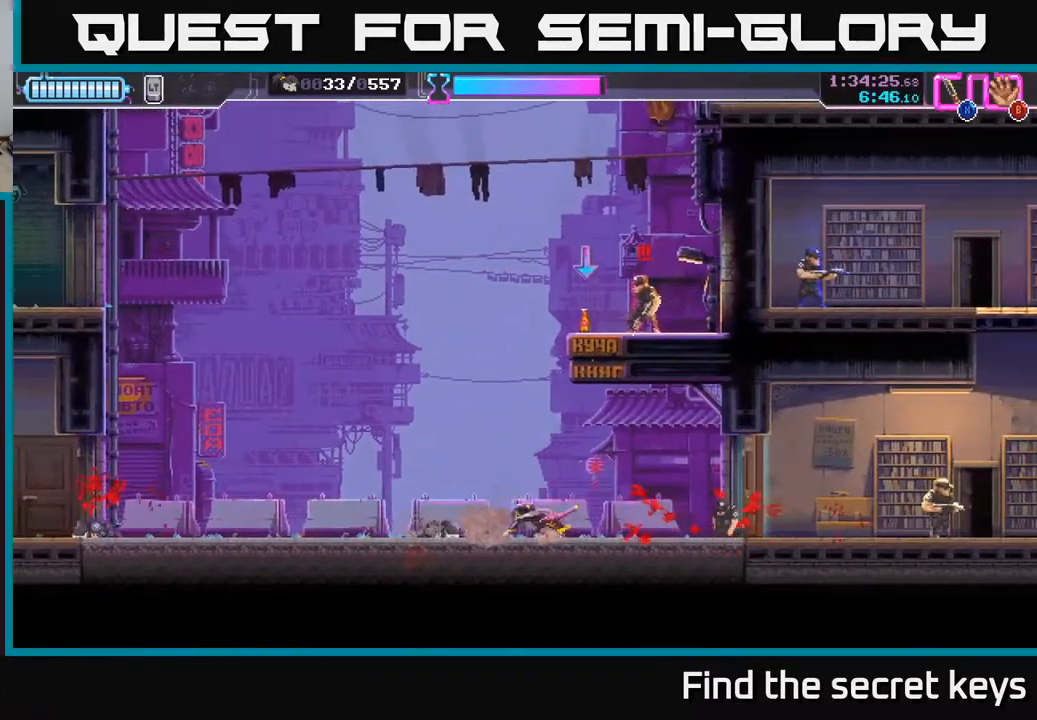
{"buttons": [], "left_stick": "center", "right_stick": "center", "events": [[33, "R2", "up"], [100, "R2", "down"], [167, "R2", "up"], [500, "left_stick", "center"]]}
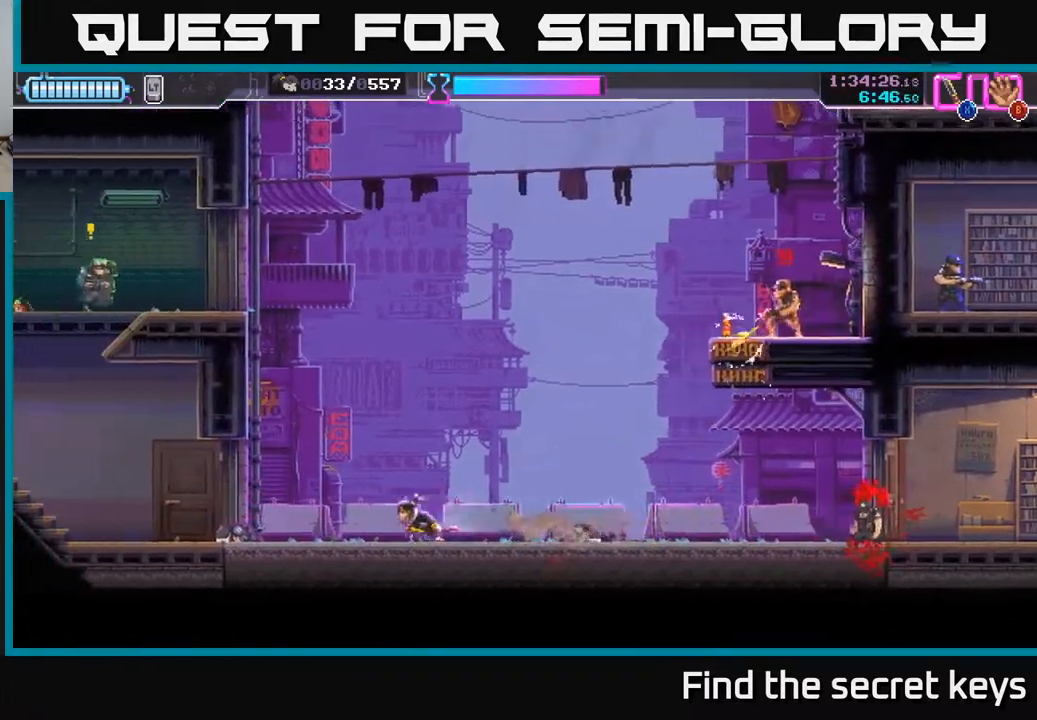
{"buttons": ["X"], "left_stick": "up-right", "right_stick": "center", "events": [[217, "left_stick", "right"], [433, "X", "down"], [483, "left_stick", "up-right"]]}
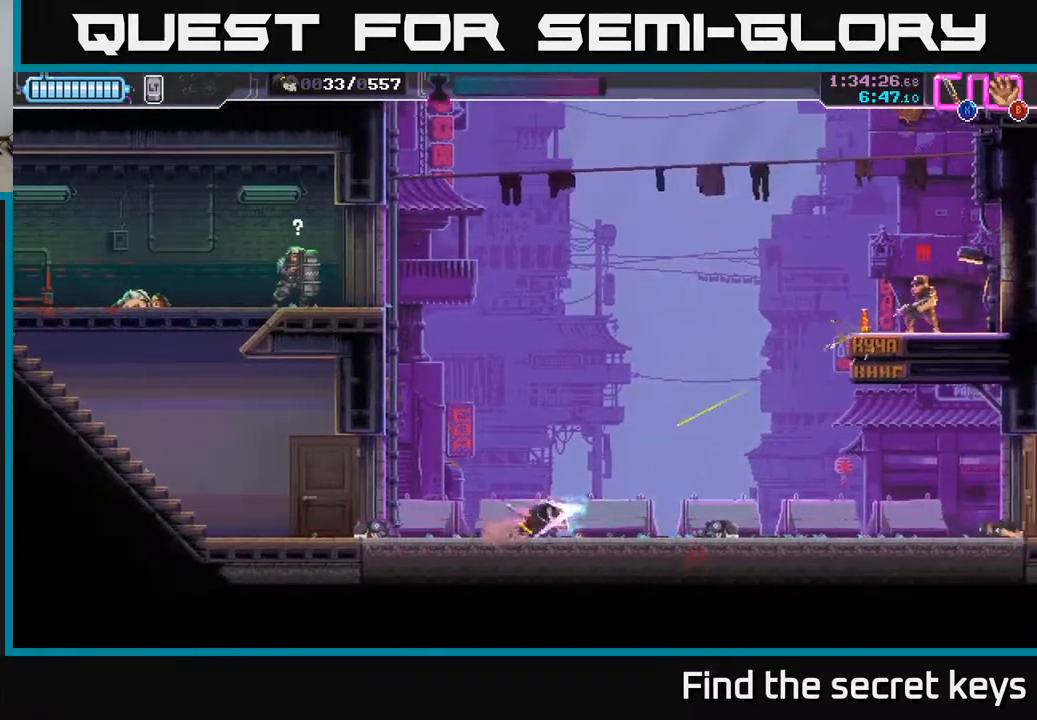
{"buttons": [], "left_stick": "left", "right_stick": "center", "events": [[17, "X", "up"], [300, "left_stick", "left"]]}
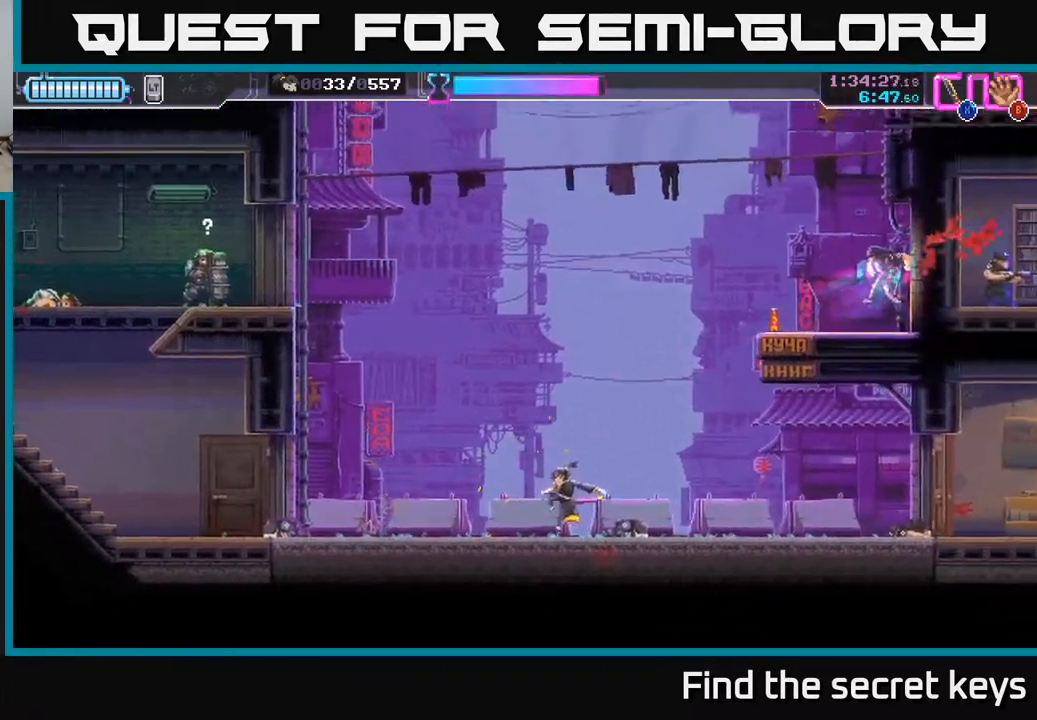
{"buttons": [], "left_stick": "left", "right_stick": "center", "events": []}
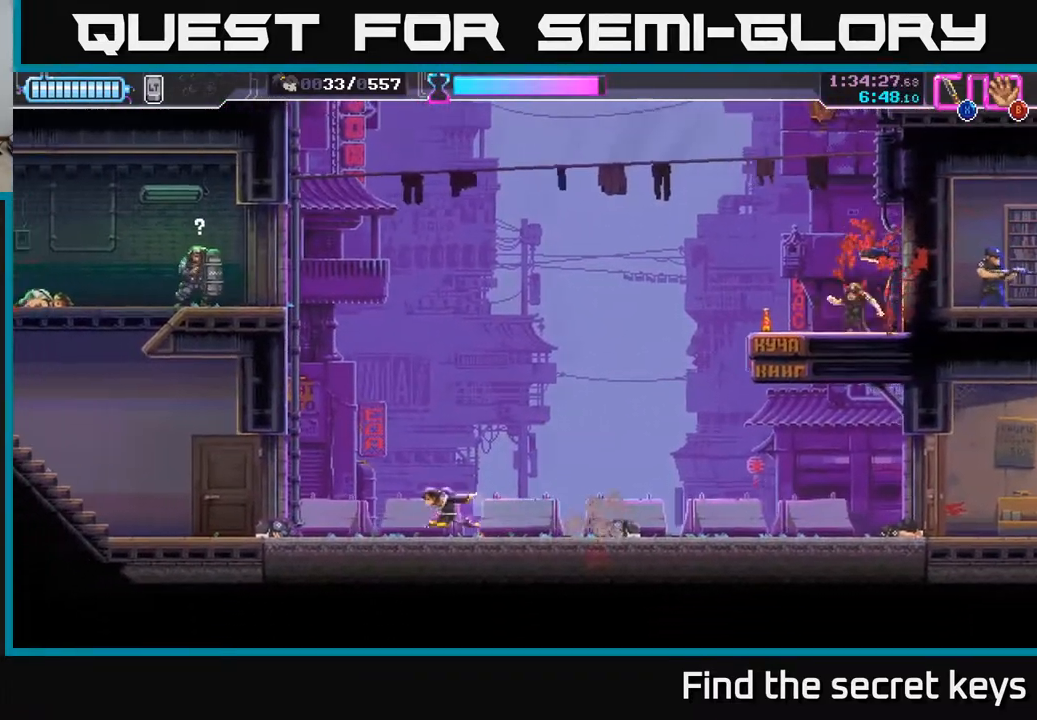
{"buttons": [], "left_stick": "left", "right_stick": "center", "events": []}
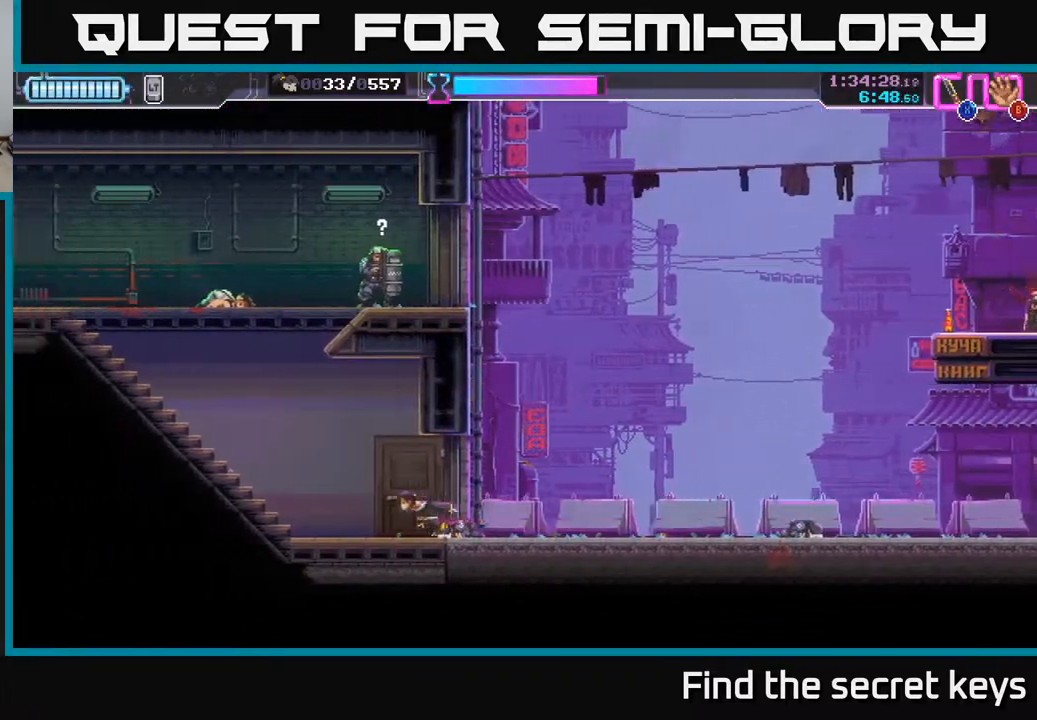
{"buttons": [], "left_stick": "left", "right_stick": "center", "events": [[267, "A", "down"], [433, "A", "up"]]}
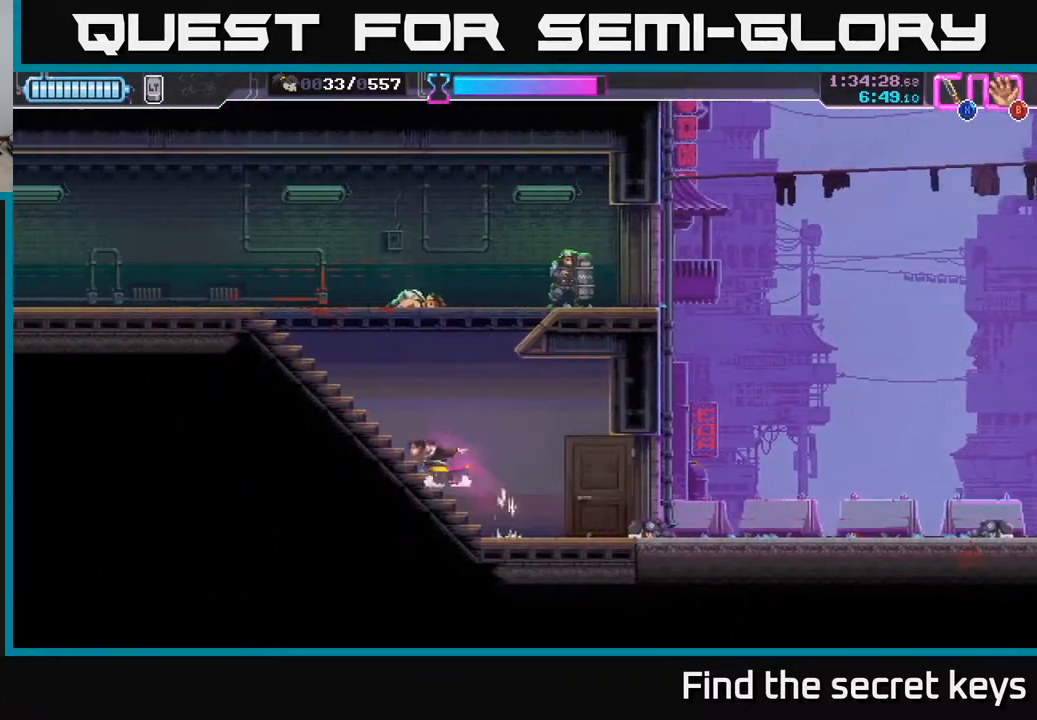
{"buttons": ["A"], "left_stick": "right", "right_stick": "center", "events": [[183, "A", "down"], [200, "left_stick", "right"]]}
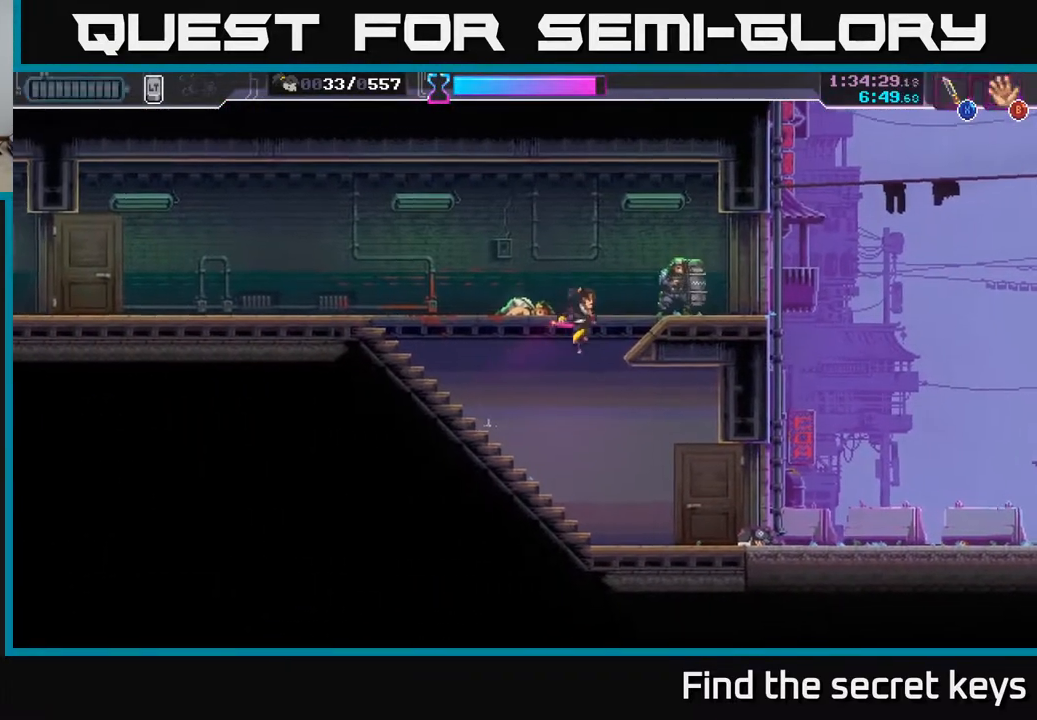
{"buttons": [], "left_stick": "right", "right_stick": "center", "events": [[17, "X", "down"], [50, "A", "up"], [83, "X", "up"]]}
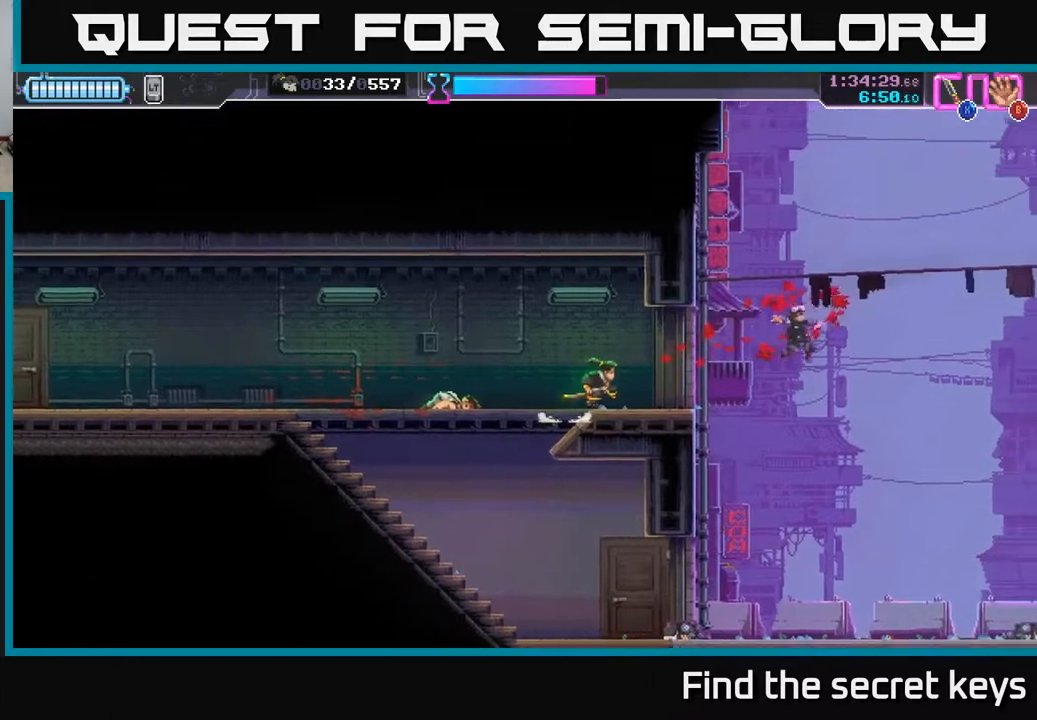
{"buttons": ["A"], "left_stick": "up-right", "right_stick": "center", "events": [[200, "A", "down"], [467, "left_stick", "up-right"]]}
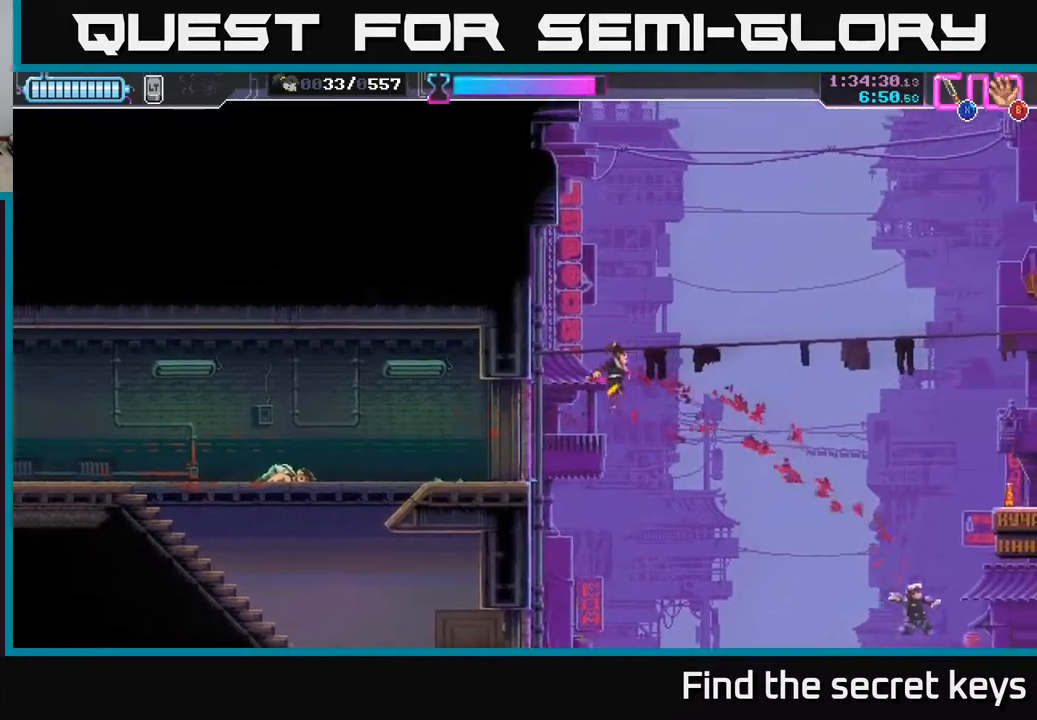
{"buttons": [], "left_stick": "right", "right_stick": "center", "events": [[83, "X", "down"], [350, "X", "up"], [383, "left_stick", "right"], [417, "A", "up"]]}
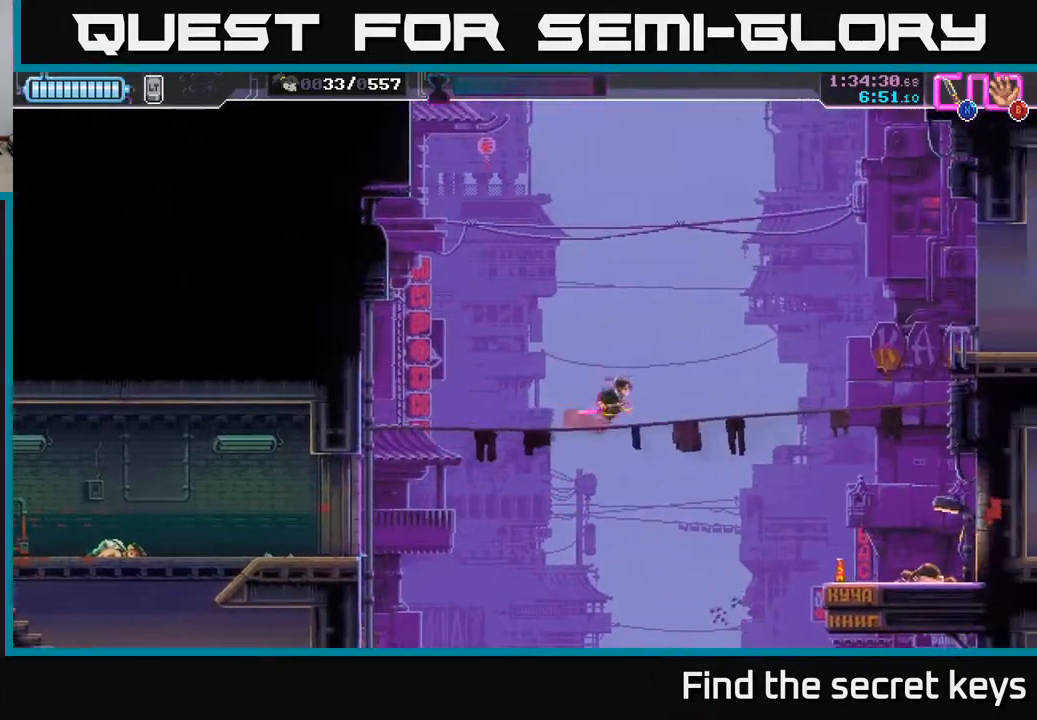
{"buttons": [], "left_stick": "down", "right_stick": "center", "events": [[450, "left_stick", "down"]]}
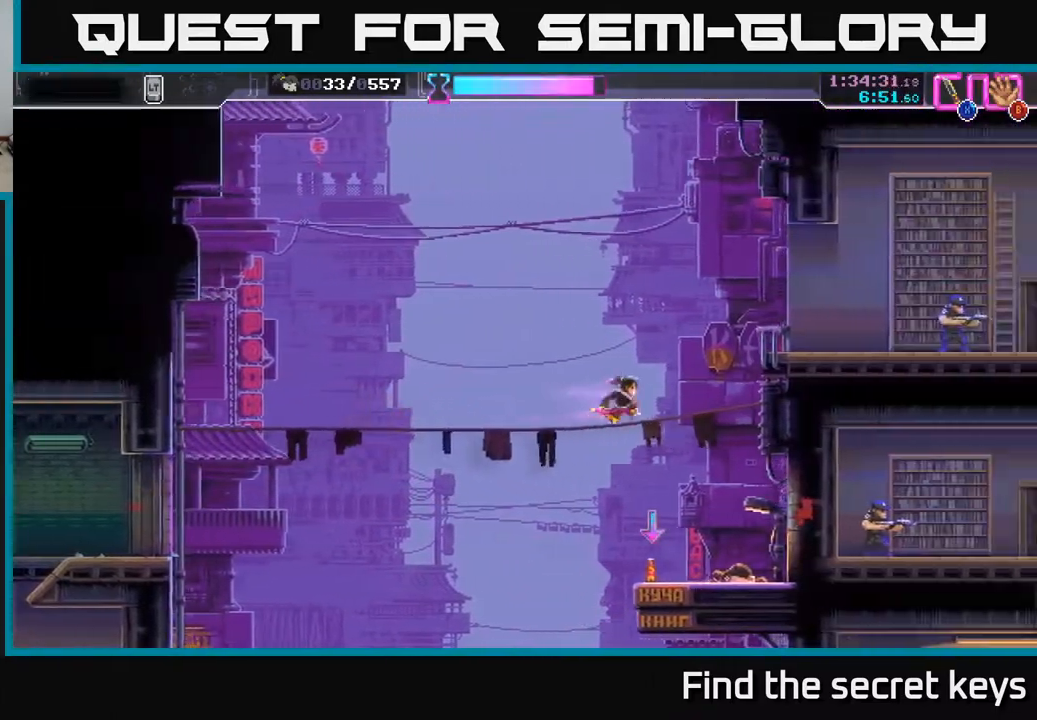
{"buttons": ["B"], "left_stick": "center", "right_stick": "center", "events": [[133, "left_stick", "center"], [317, "left_stick", "left"], [483, "left_stick", "center"], [500, "B", "down"]]}
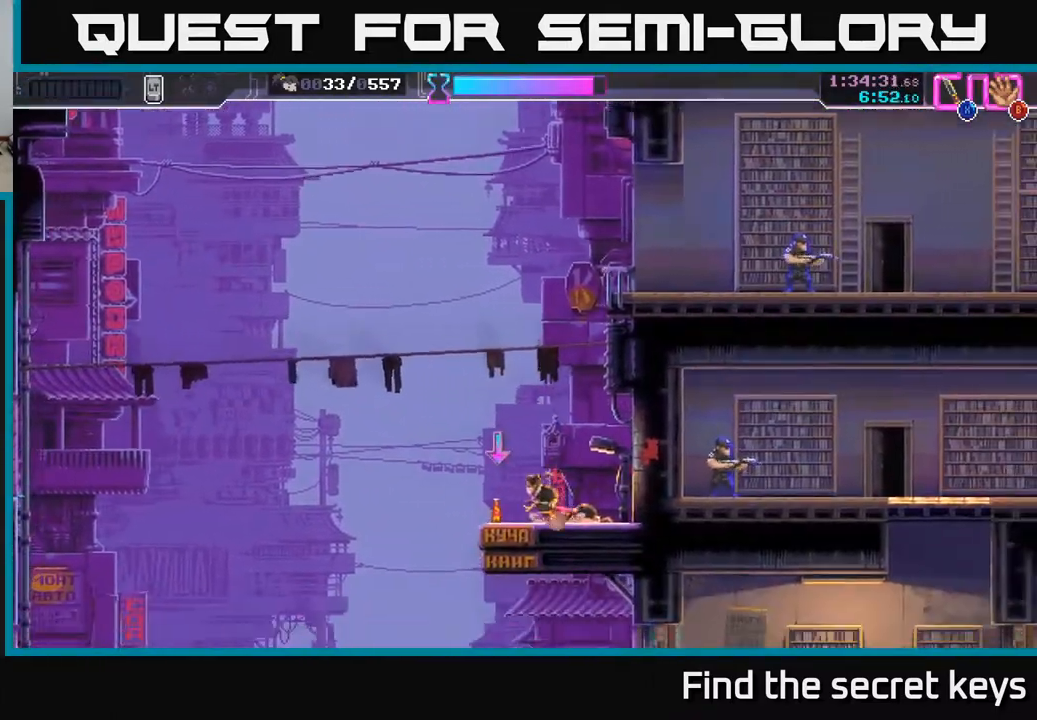
{"buttons": ["A"], "left_stick": "center", "right_stick": "center", "events": [[100, "B", "up"], [283, "A", "down"]]}
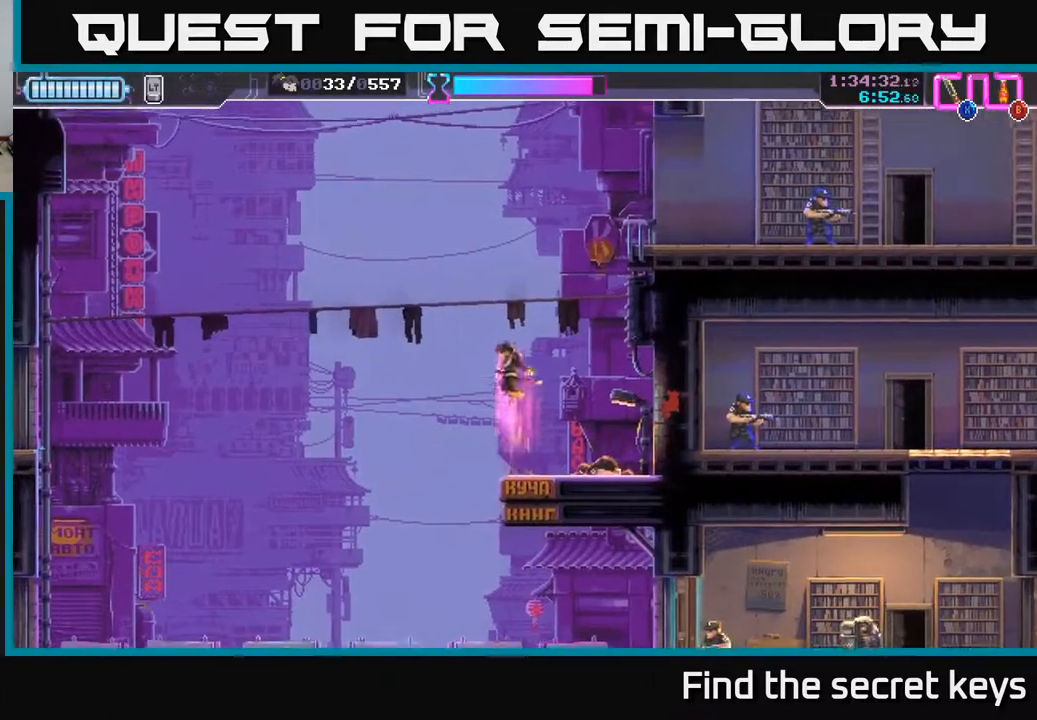
{"buttons": [], "left_stick": "left", "right_stick": "center", "events": [[50, "left_stick", "up"], [167, "X", "down"], [350, "X", "up"], [400, "A", "up"], [483, "left_stick", "left"]]}
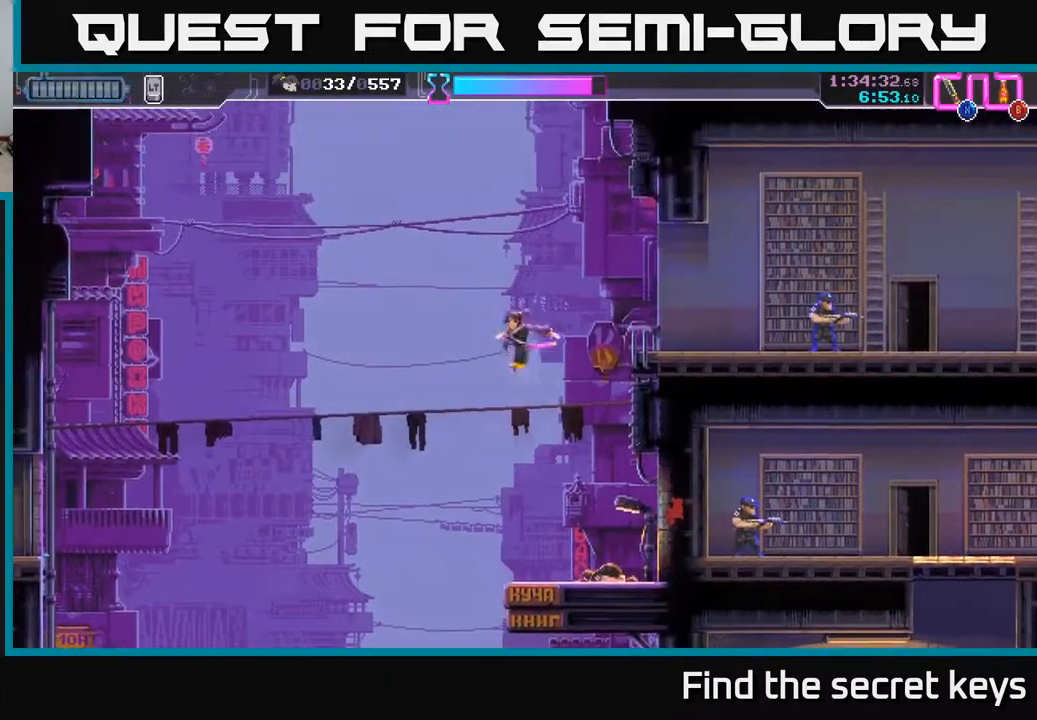
{"buttons": [], "left_stick": "right", "right_stick": "center", "events": [[167, "left_stick", "down"], [500, "left_stick", "right"]]}
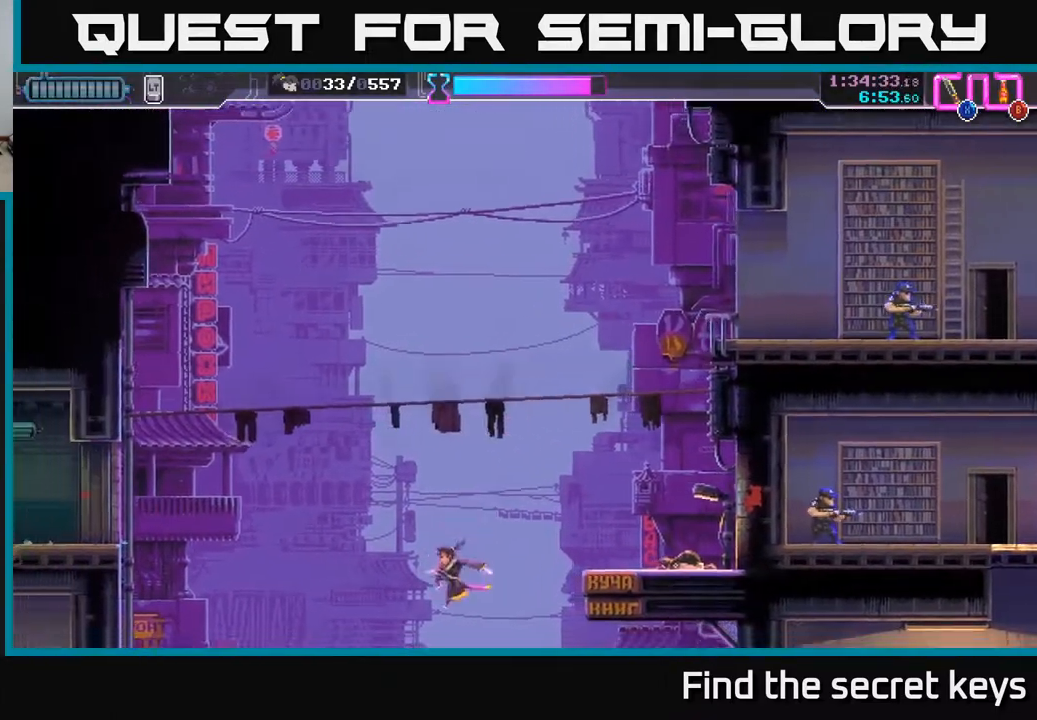
{"buttons": [], "left_stick": "right", "right_stick": "center", "events": []}
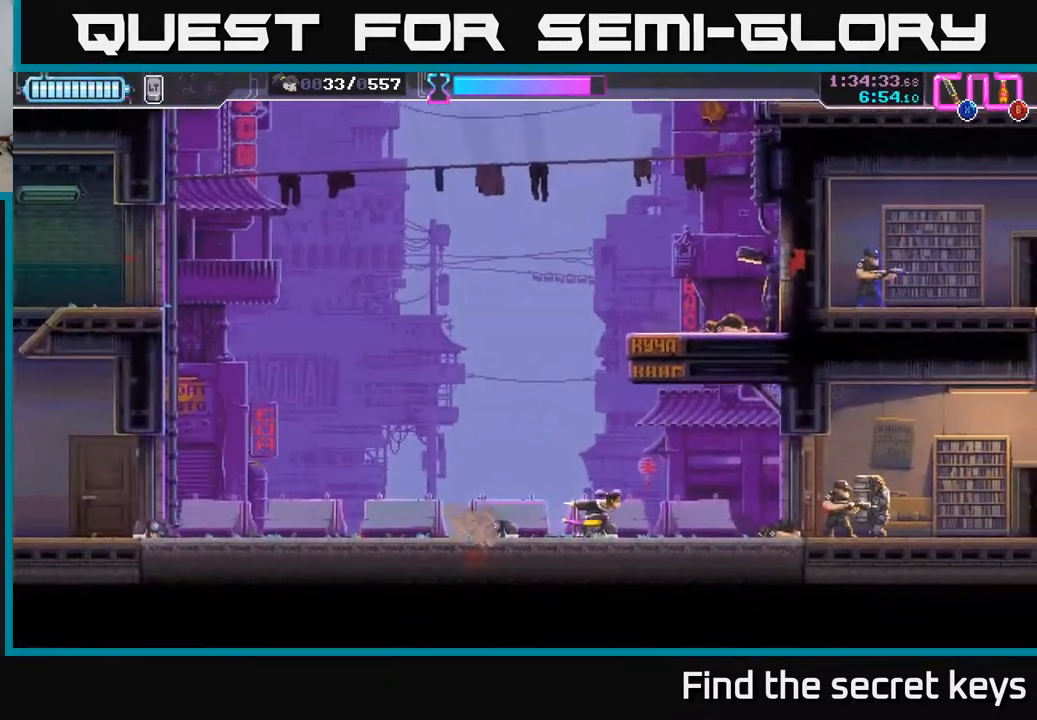
{"buttons": [], "left_stick": "right", "right_stick": "center", "events": []}